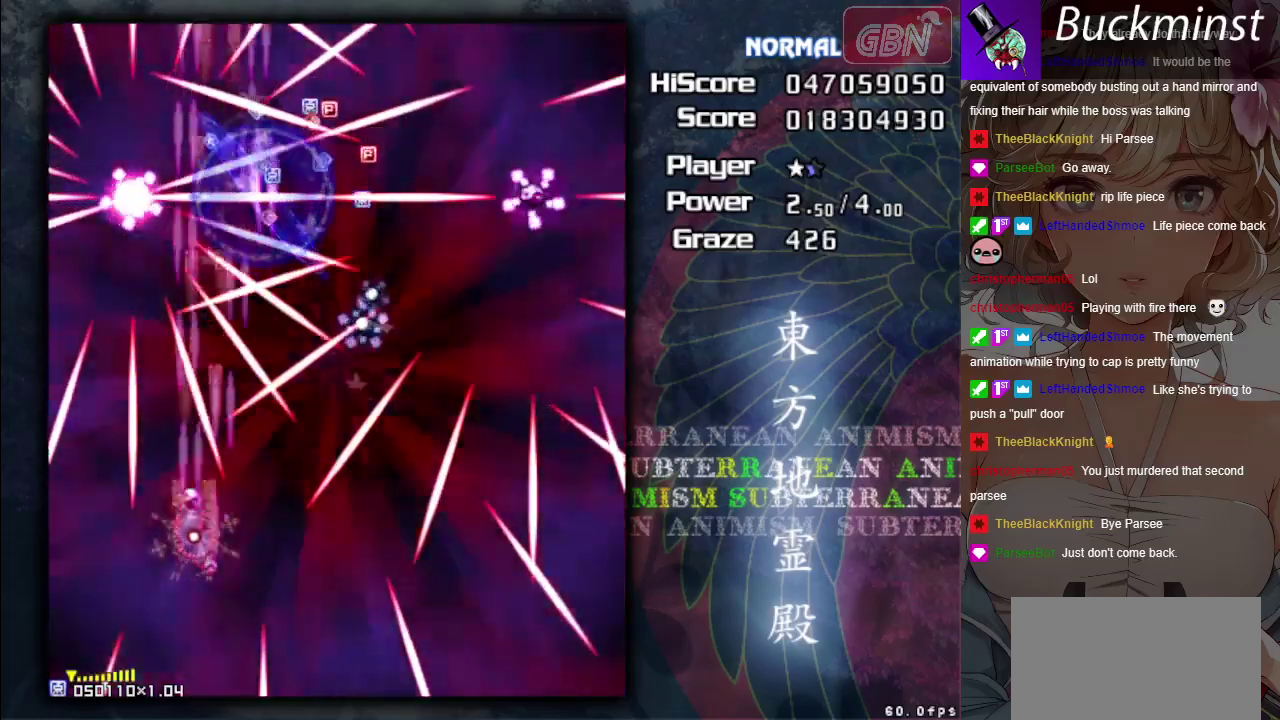
Gameplay with a controller (Xbox layout); each line is a JSON object with the inputs held at the frame after it (dt_ms = milliseconds from this image to that frame). "events" lists button and stick changes between this image and that frame as [ms after this image, input, new state], when the widget could be followed in between. Not read: L3 R3 right_stick.
{"dt_ms": 500, "buttons": ["A", "X"], "left_stick": "down", "events": [[333, "left_stick", "down"]]}
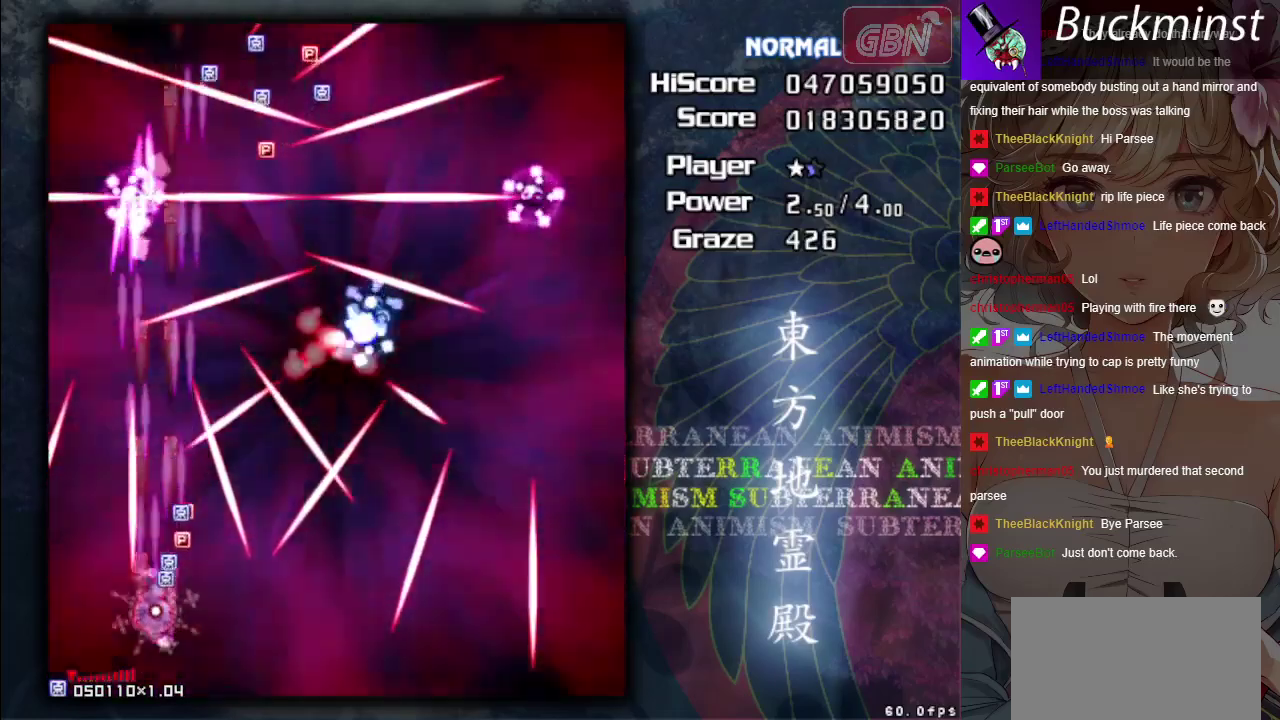
{"dt_ms": 500, "buttons": ["A", "X"], "left_stick": "down-right", "events": [[283, "left_stick", "center"], [467, "left_stick", "down-right"]]}
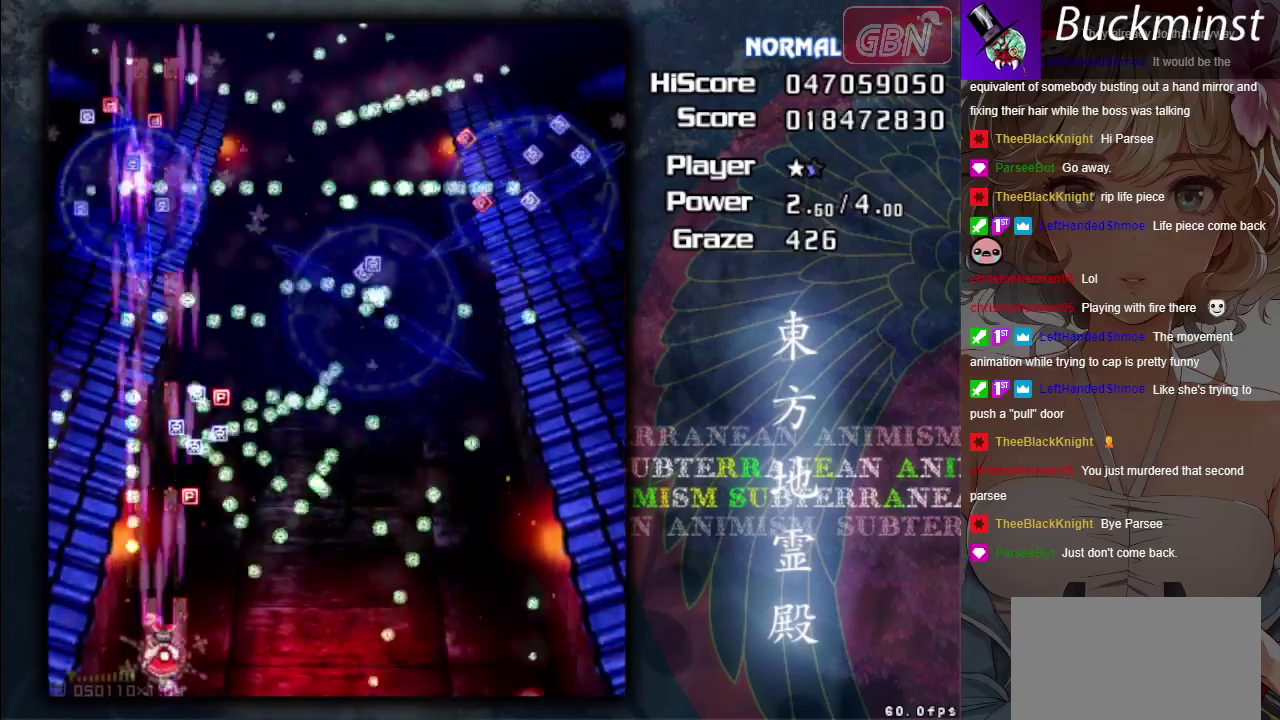
{"dt_ms": 500, "buttons": ["A", "X"], "left_stick": "center", "events": [[417, "left_stick", "center"]]}
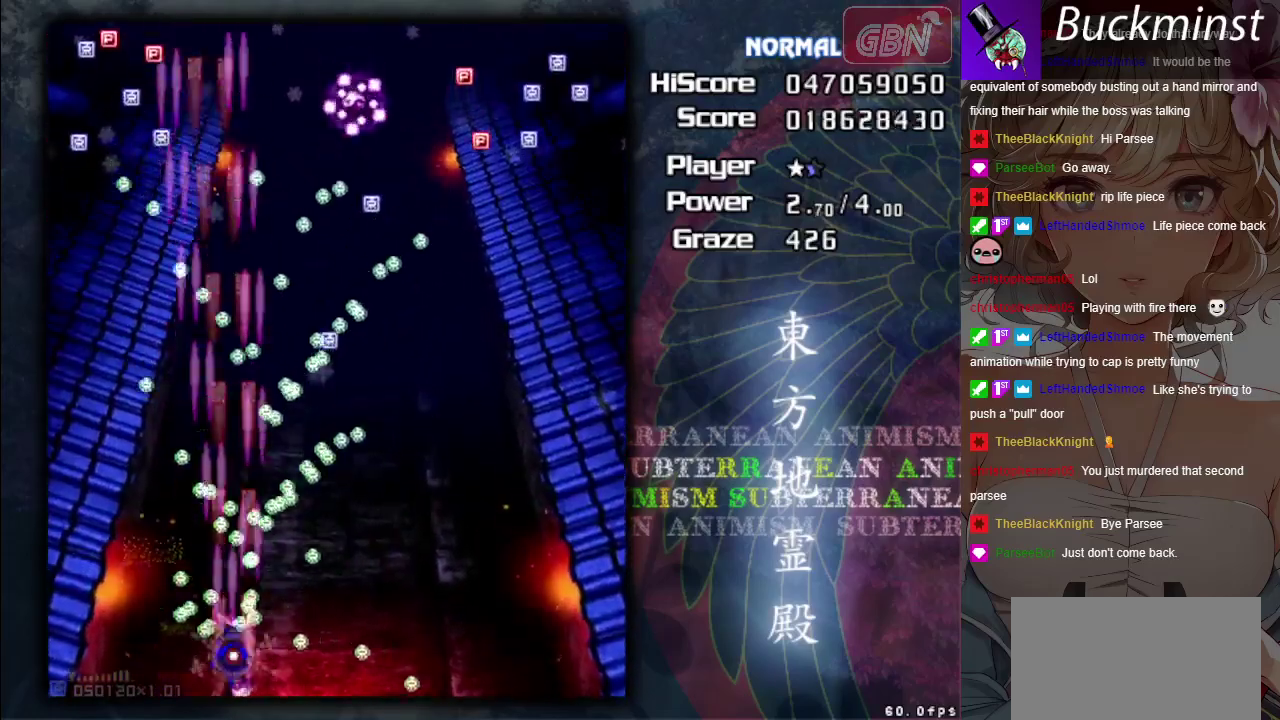
{"dt_ms": 300, "buttons": ["A", "X"], "left_stick": "right", "events": [[233, "left_stick", "right"]]}
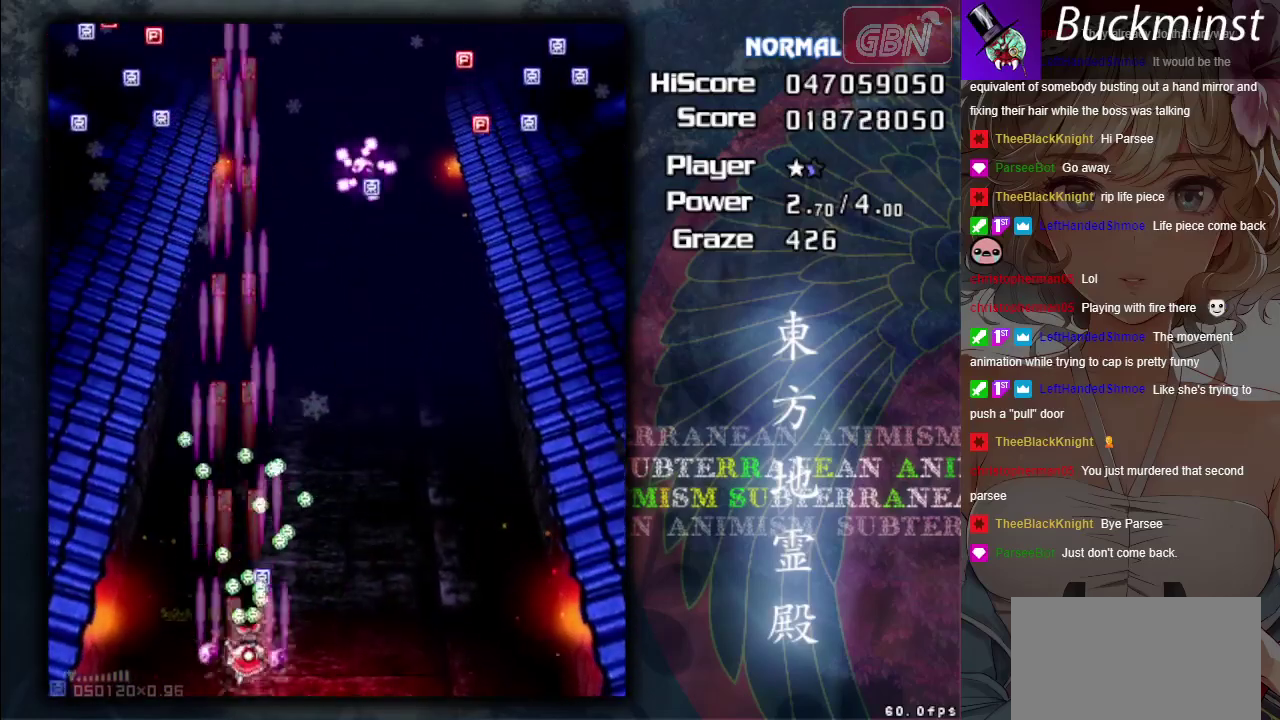
{"dt_ms": 400, "buttons": ["A", "X"], "left_stick": "center", "events": [[17, "X", "up"], [67, "left_stick", "down-right"], [317, "left_stick", "center"], [383, "X", "down"]]}
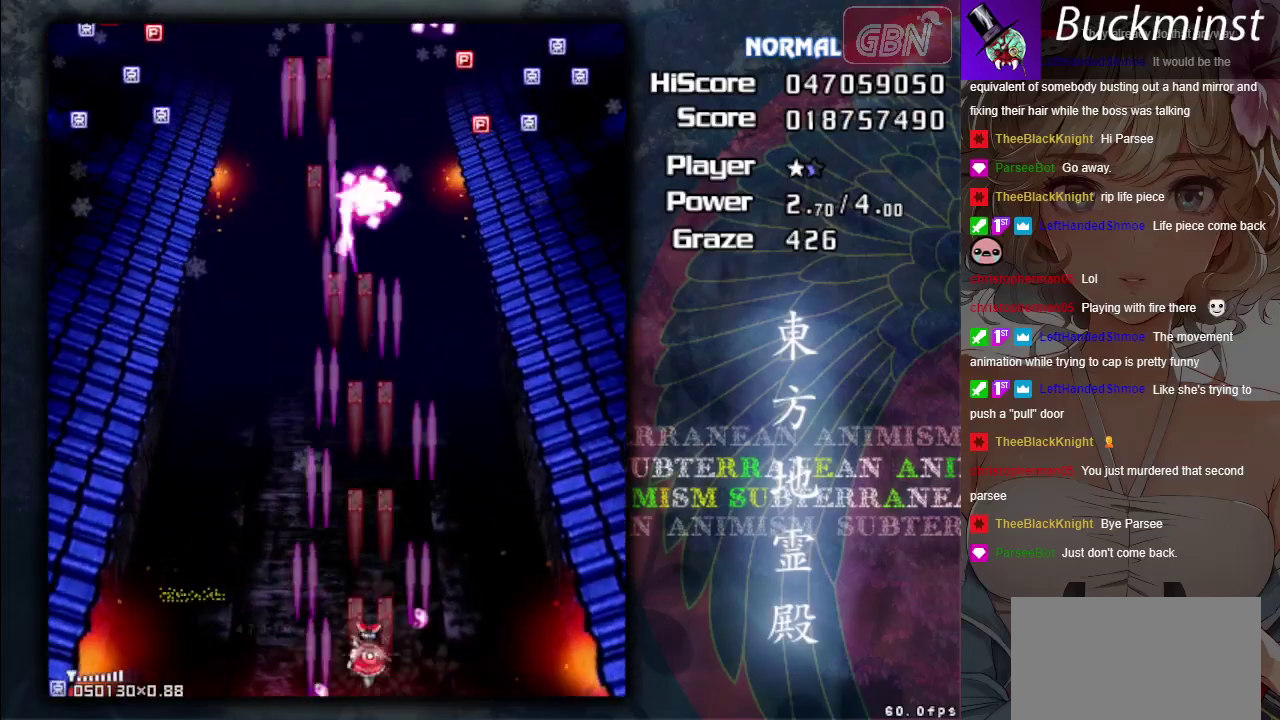
{"dt_ms": 300, "buttons": ["A", "X"], "left_stick": "left", "events": [[300, "left_stick", "left"]]}
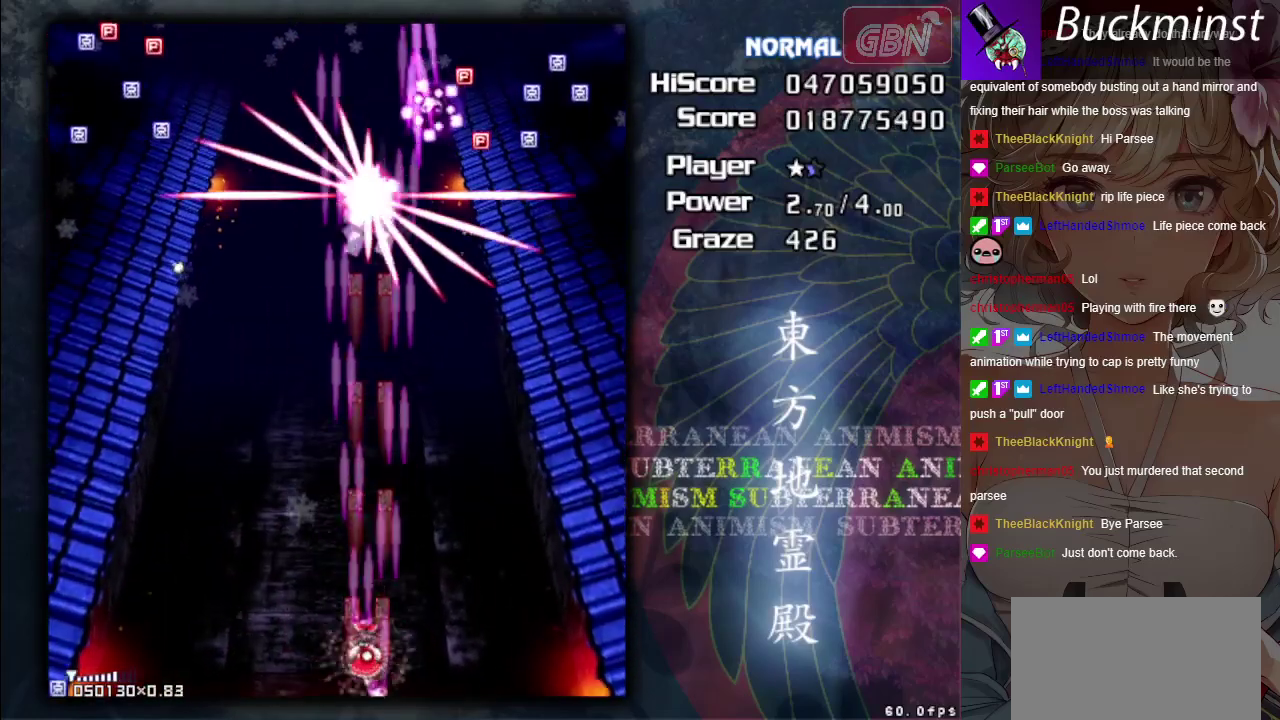
{"dt_ms": 500, "buttons": ["A", "X"], "left_stick": "down-right", "events": [[67, "left_stick", "center"], [500, "left_stick", "down-right"]]}
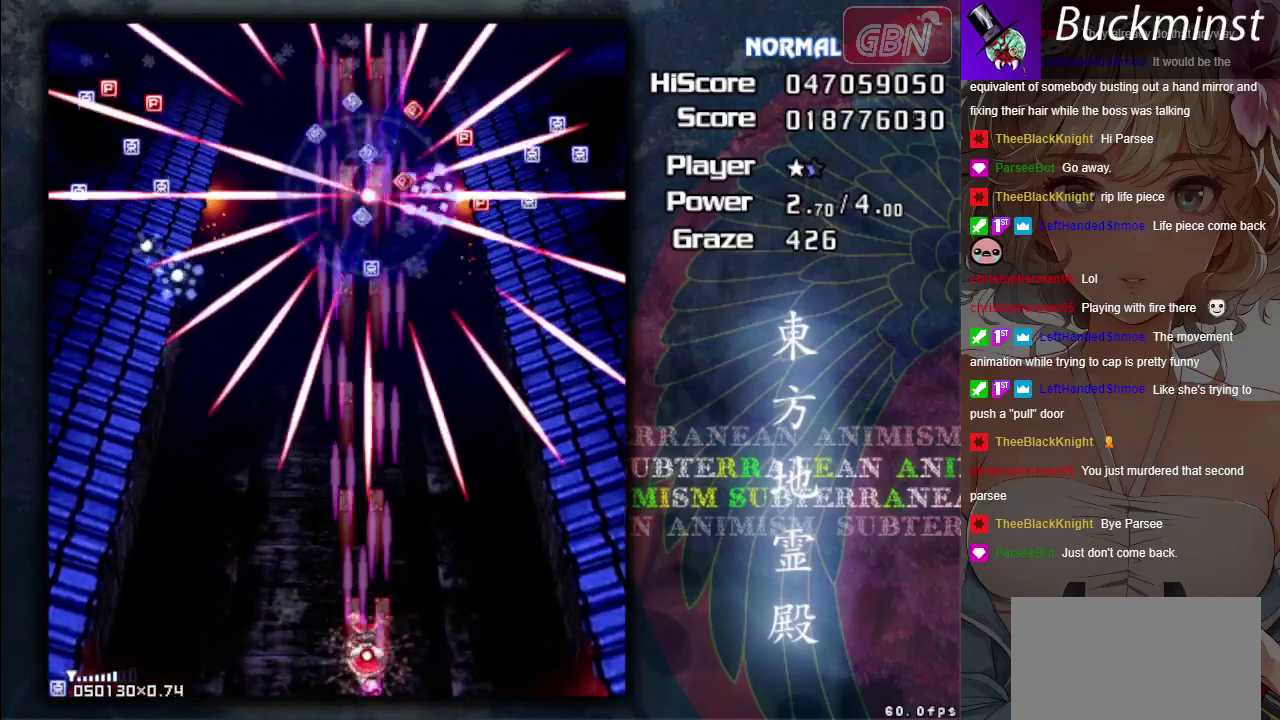
{"dt_ms": 400, "buttons": ["A", "X"], "left_stick": "center", "events": [[100, "left_stick", "center"], [183, "left_stick", "down-right"], [333, "left_stick", "center"]]}
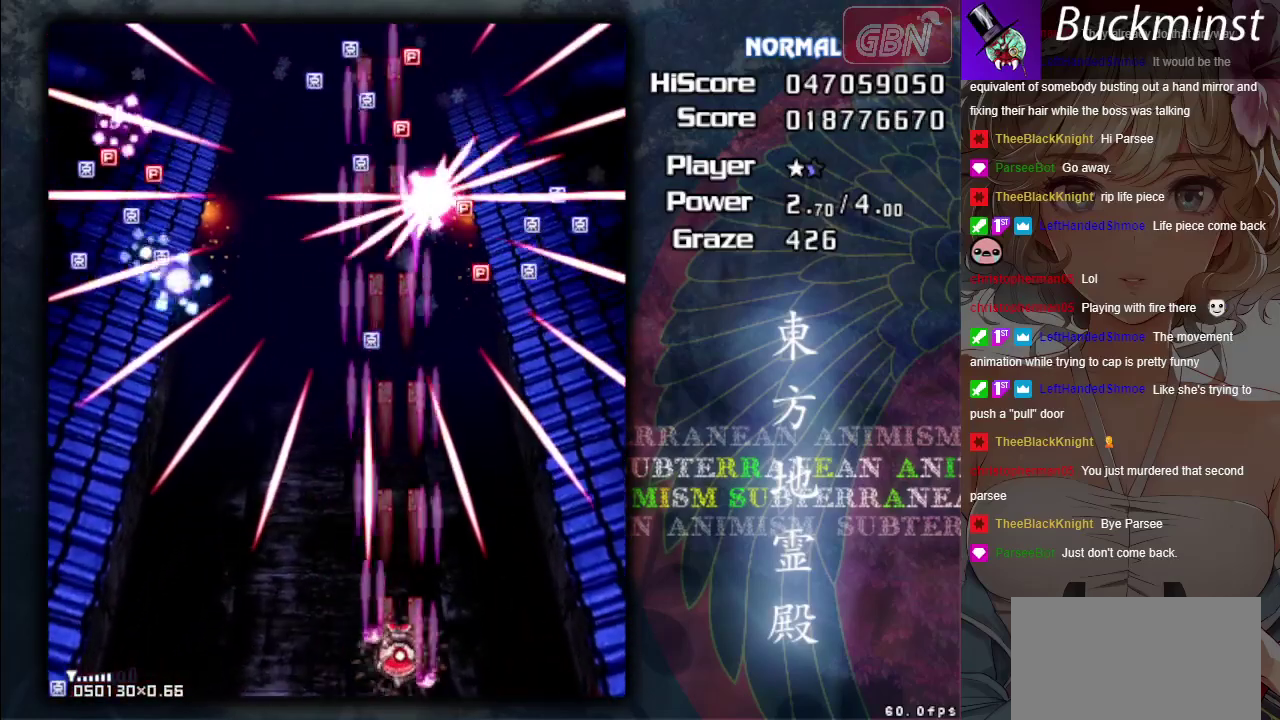
{"dt_ms": 600, "buttons": ["A"], "left_stick": "center", "events": [[150, "X", "up"]]}
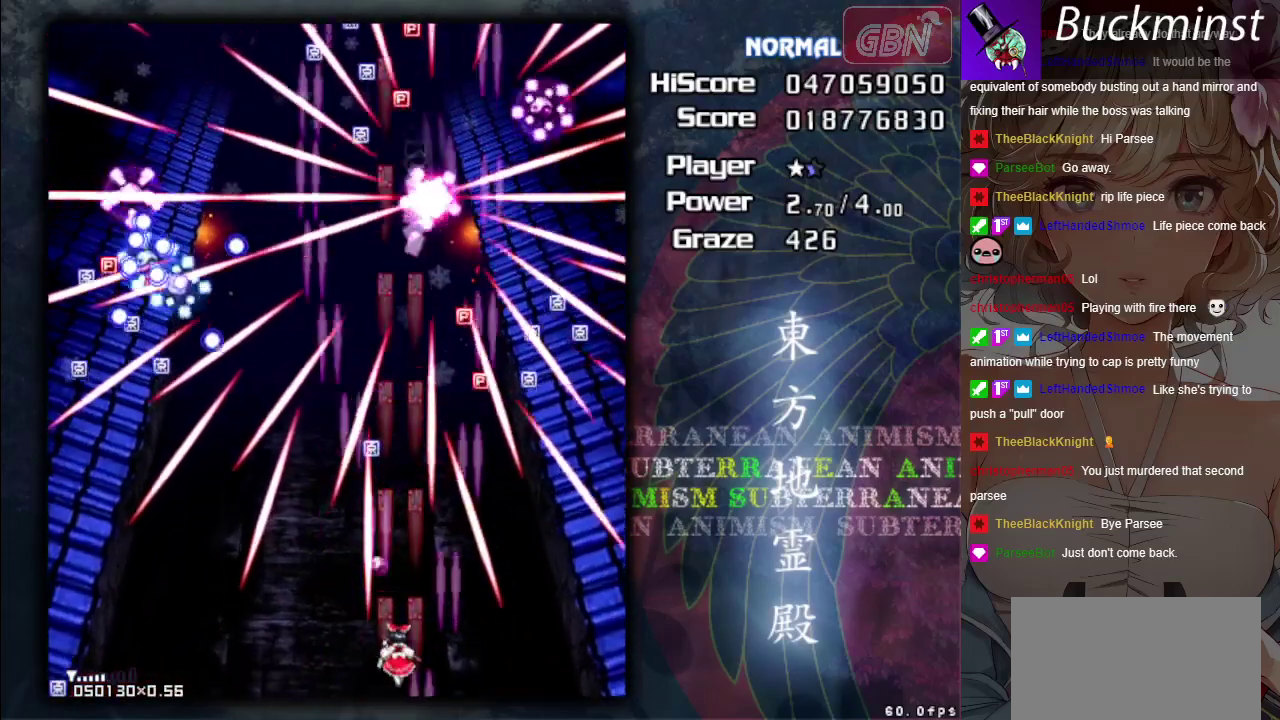
{"dt_ms": 500, "buttons": ["A"], "left_stick": "center", "events": []}
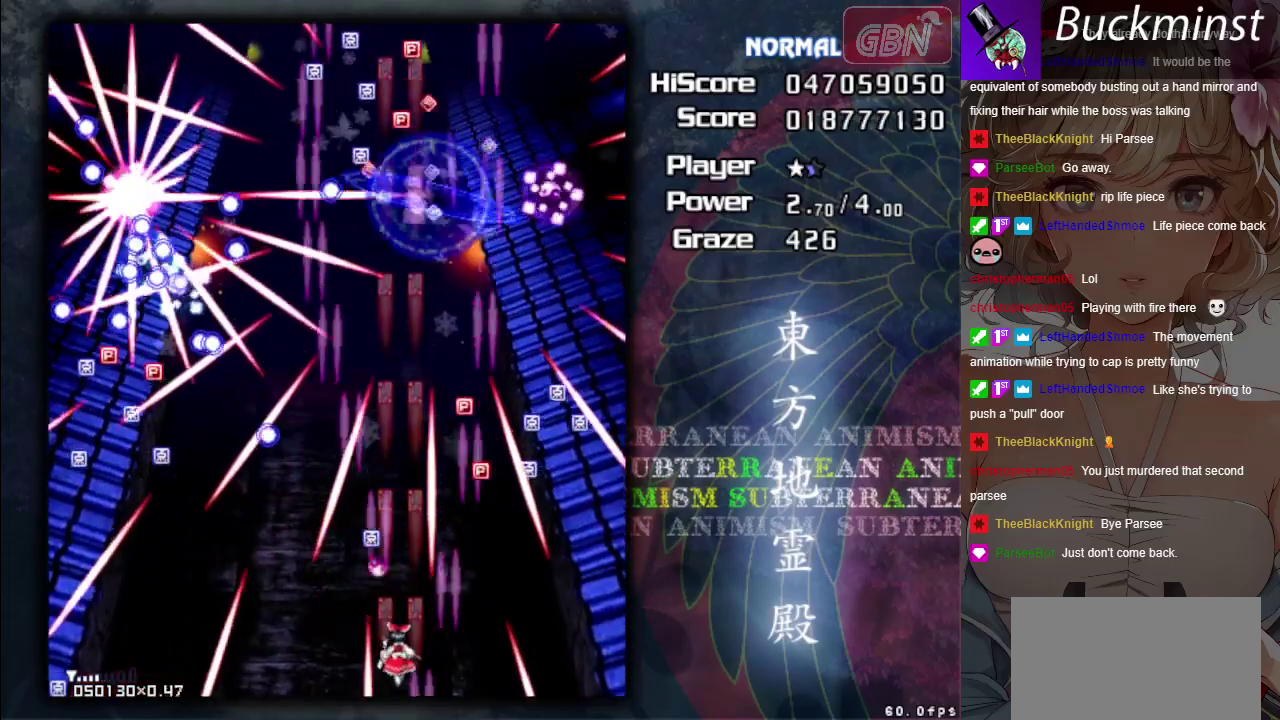
{"dt_ms": 700, "buttons": ["A"], "left_stick": "down-right", "events": [[183, "left_stick", "up"], [250, "left_stick", "center"], [700, "left_stick", "down-right"]]}
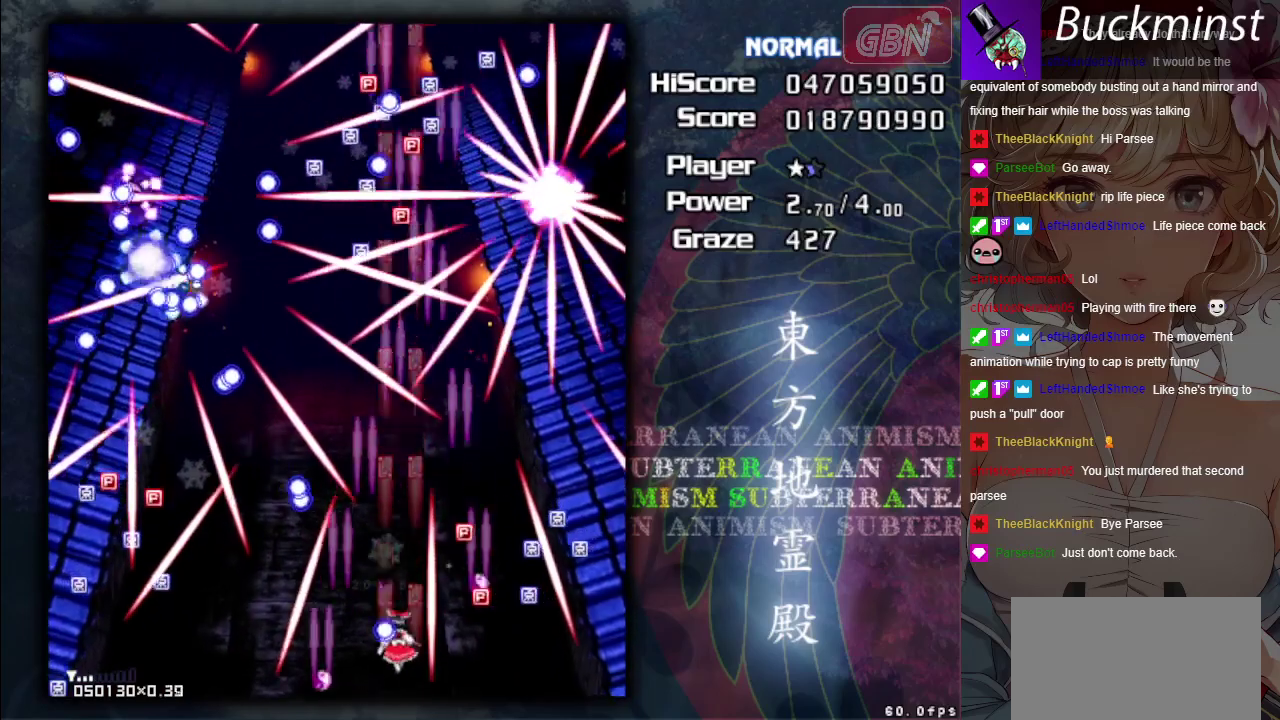
{"dt_ms": 500, "buttons": ["A", "R1"], "left_stick": "center", "events": [[83, "left_stick", "right"], [133, "X", "down"], [133, "left_stick", "center"], [433, "R1", "down"], [500, "X", "up"]]}
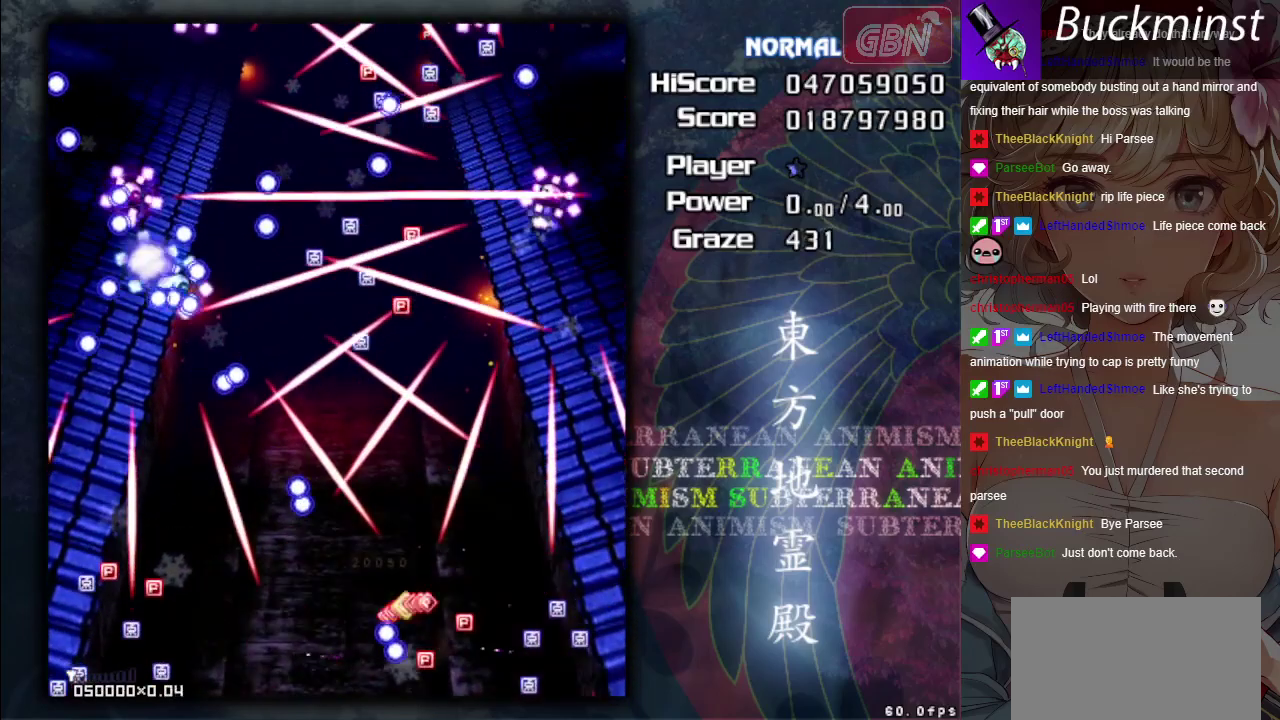
{"dt_ms": 200, "buttons": [], "left_stick": "center", "events": [[33, "R1", "up"], [150, "A", "up"]]}
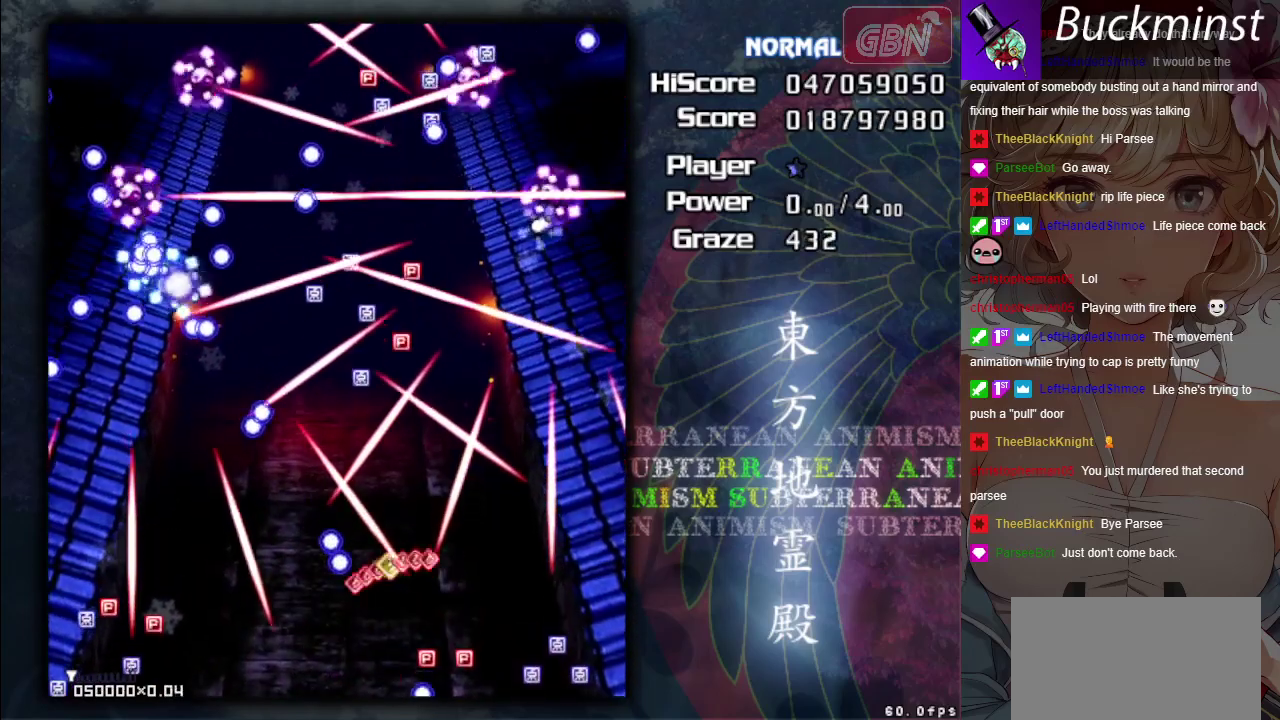
{"dt_ms": 700, "buttons": ["A"], "left_stick": "up-left", "events": [[550, "left_stick", "up-left"], [617, "A", "down"]]}
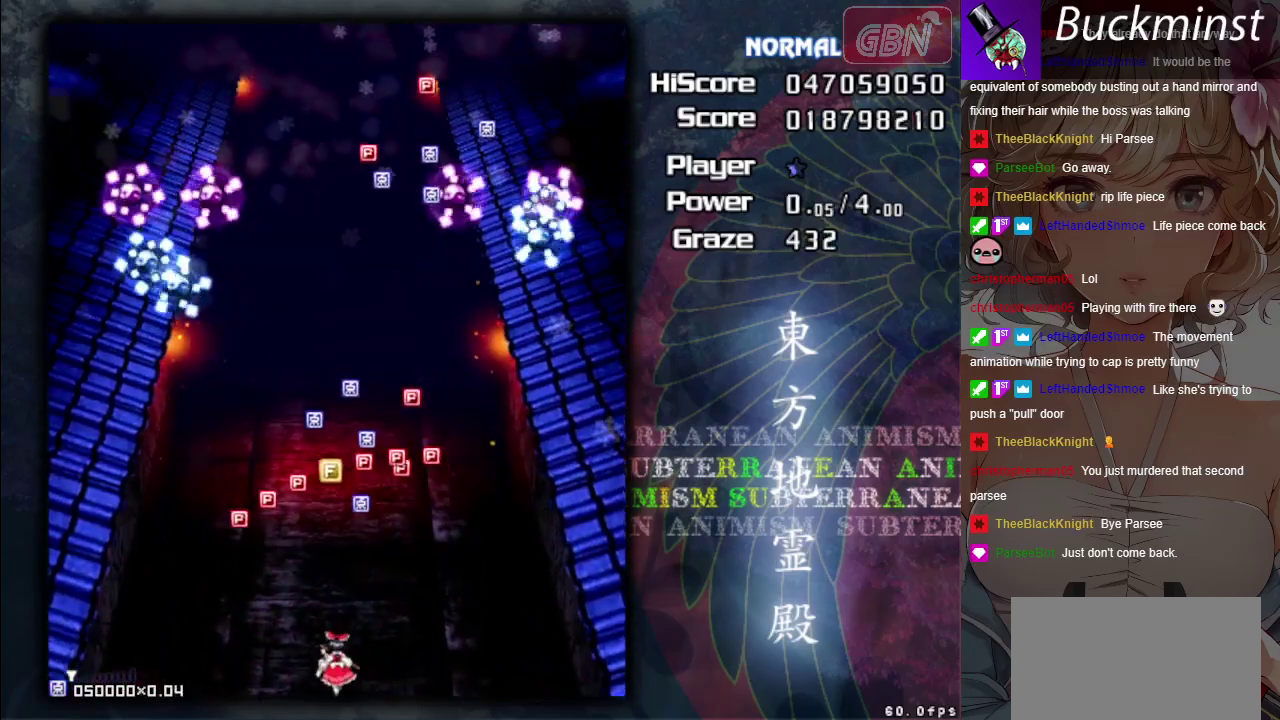
{"dt_ms": 400, "buttons": ["A"], "left_stick": "left", "events": [[300, "left_stick", "left"]]}
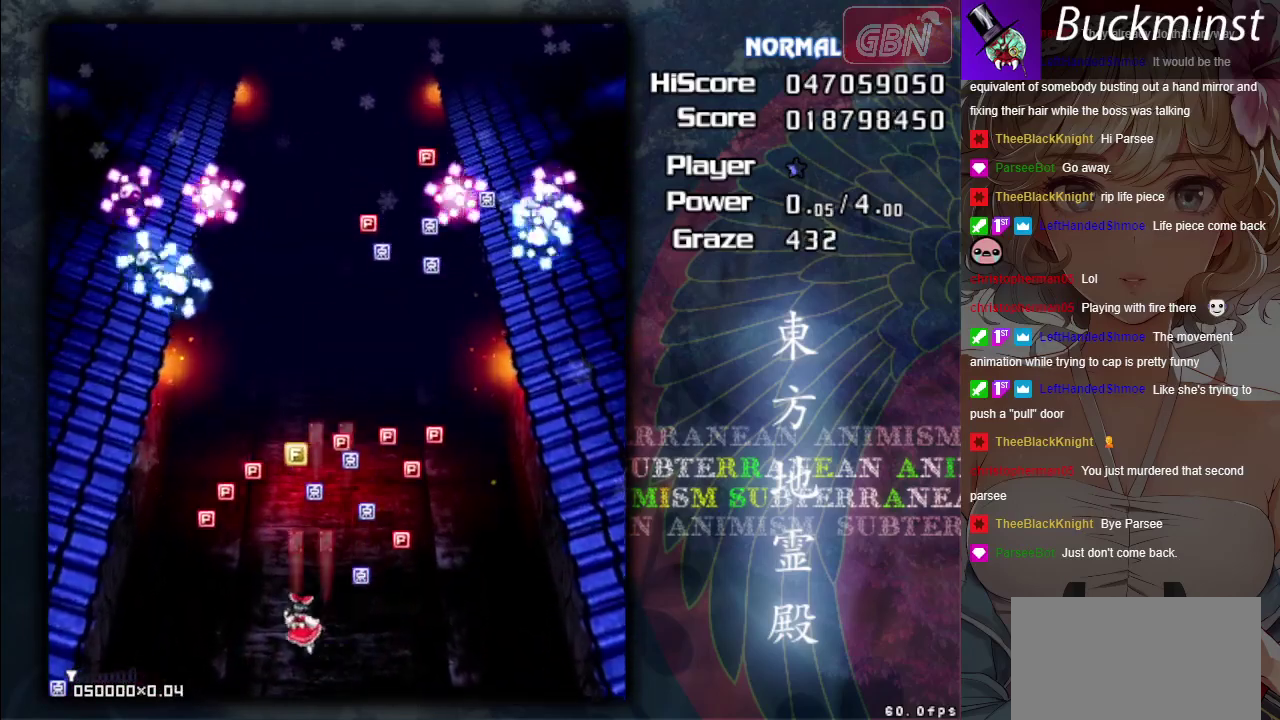
{"dt_ms": 700, "buttons": ["A"], "left_stick": "right", "events": [[233, "left_stick", "up-left"], [333, "left_stick", "up"], [450, "left_stick", "up-right"], [617, "left_stick", "right"]]}
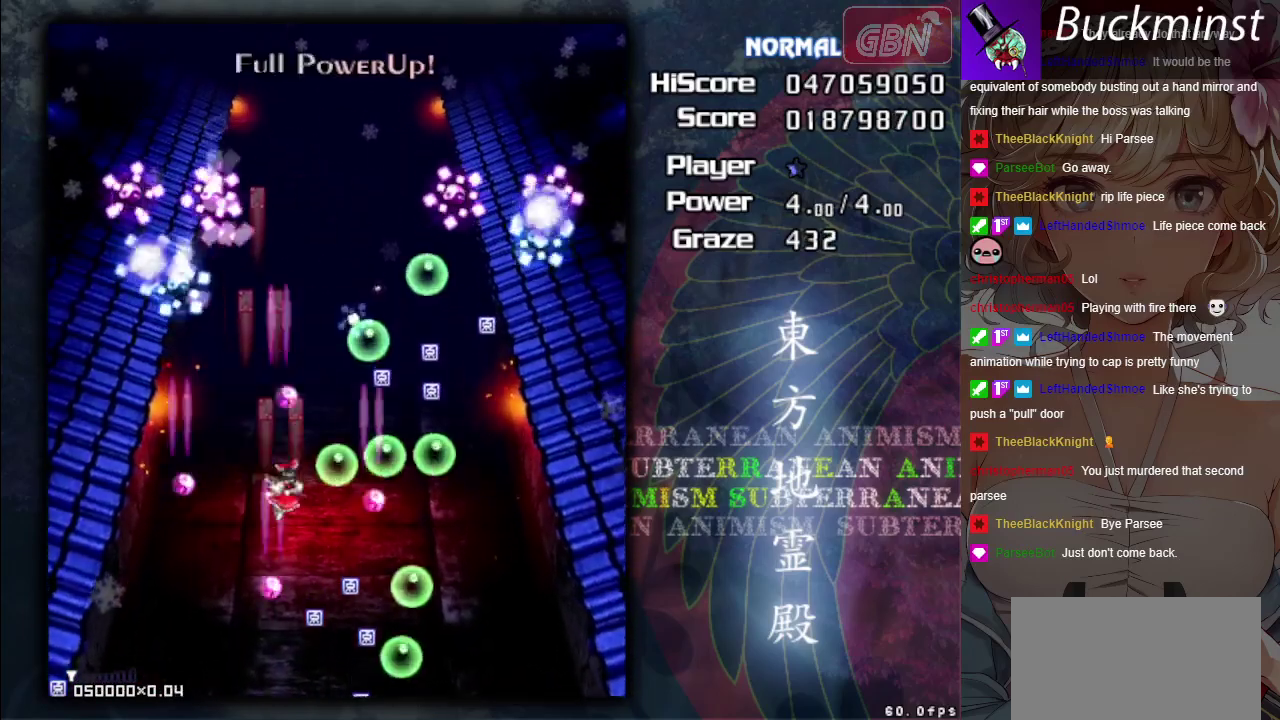
{"dt_ms": 300, "buttons": ["A"], "left_stick": "down-right", "events": [[250, "left_stick", "down-right"]]}
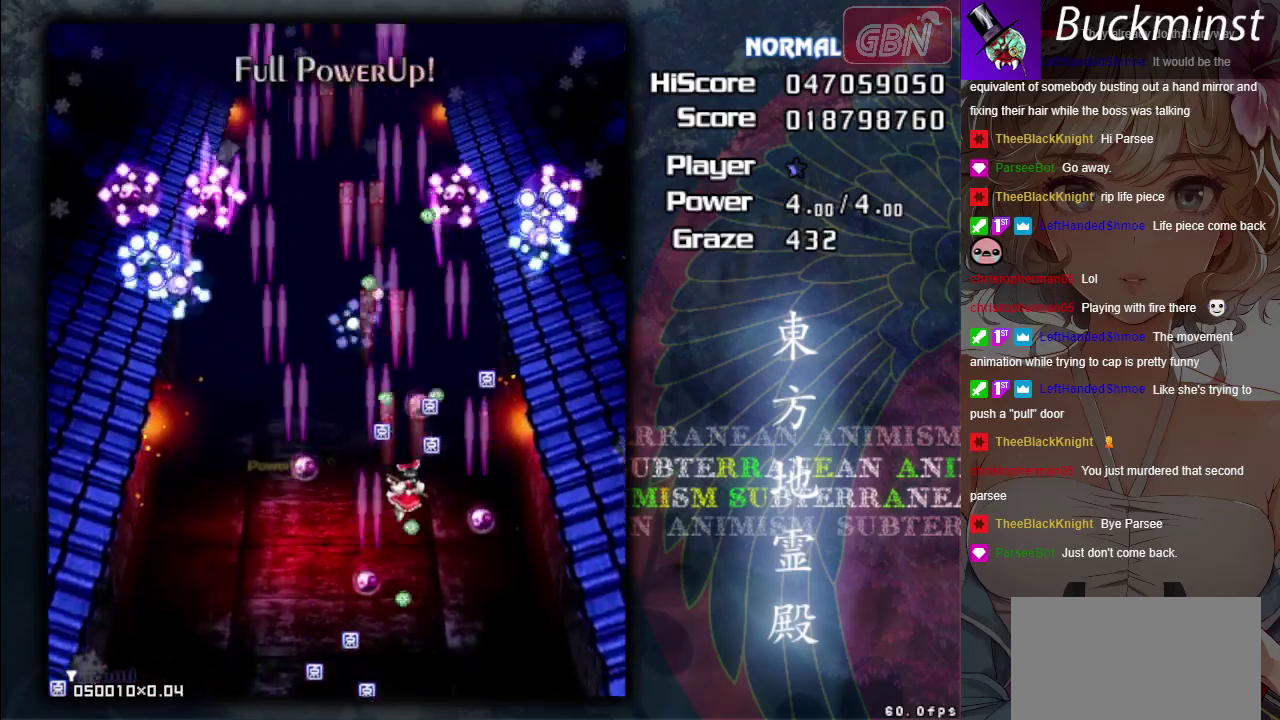
{"dt_ms": 300, "buttons": ["A", "X"], "left_stick": "left"}
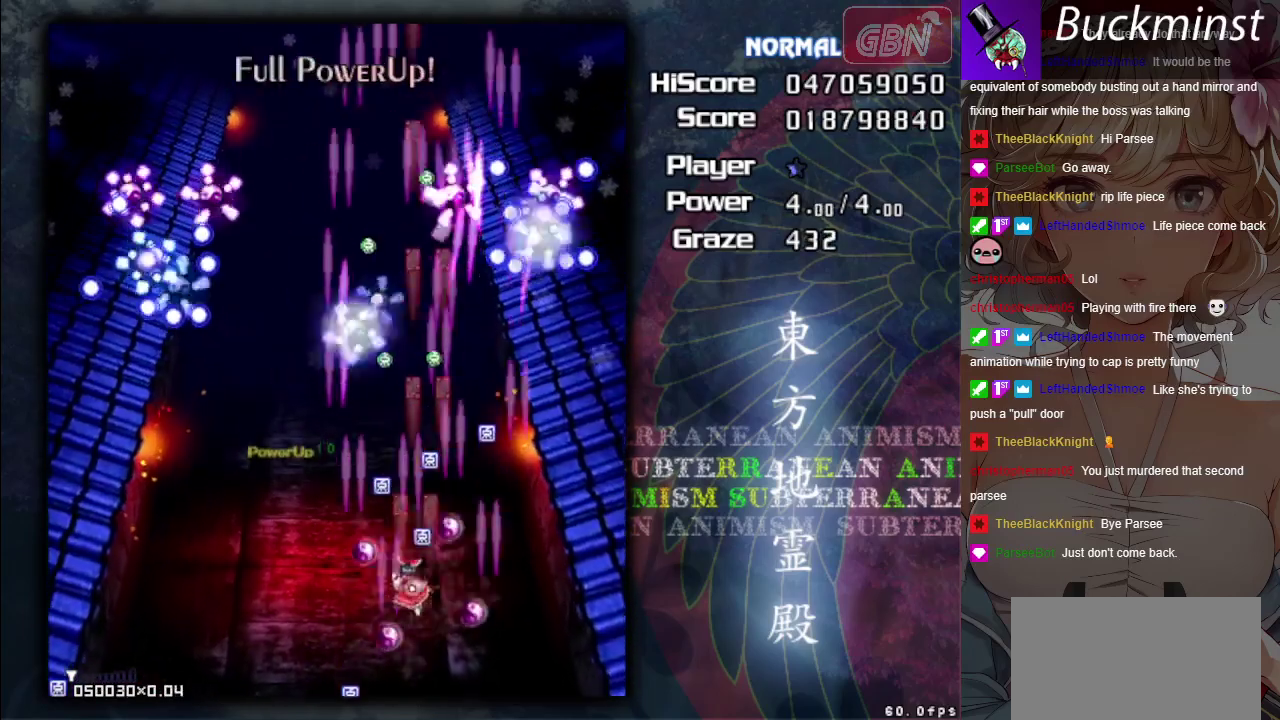
{"dt_ms": 300, "buttons": ["A", "X"], "left_stick": "down-left", "events": [[33, "left_stick", "up-left"], [300, "left_stick", "down-left"]]}
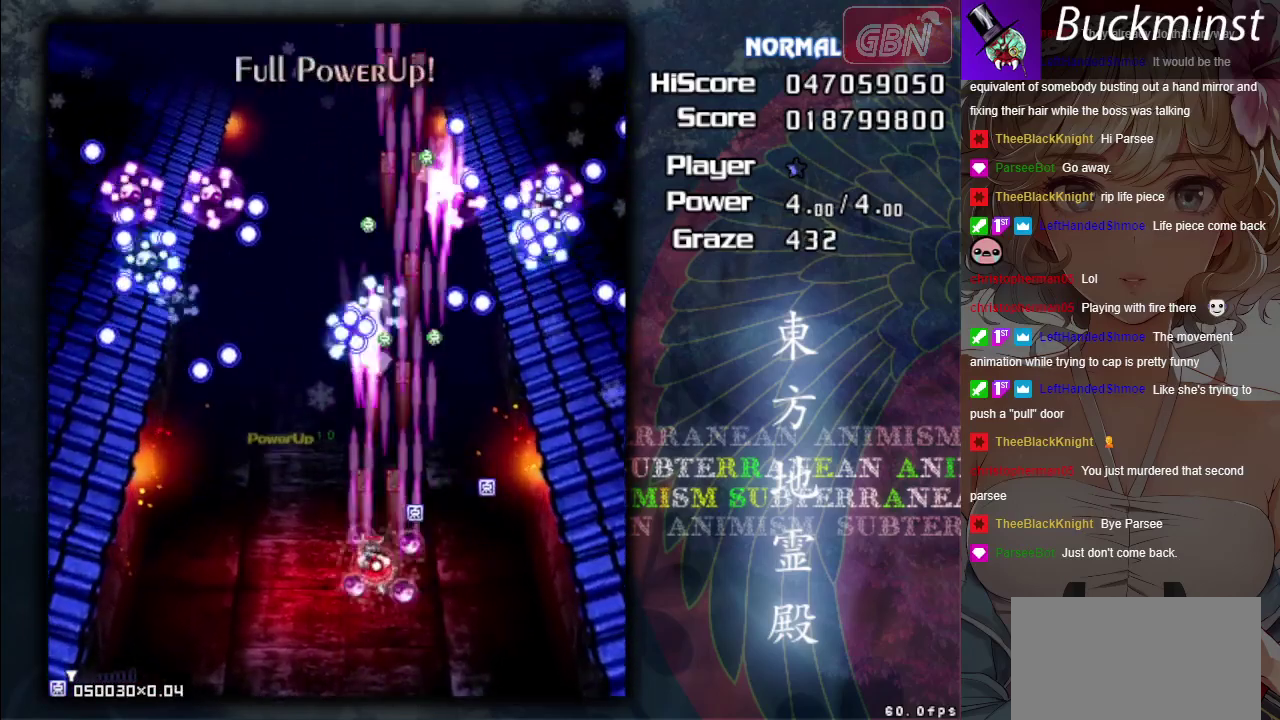
{"dt_ms": 400, "buttons": ["A", "X"], "left_stick": "down", "events": [[400, "left_stick", "down"]]}
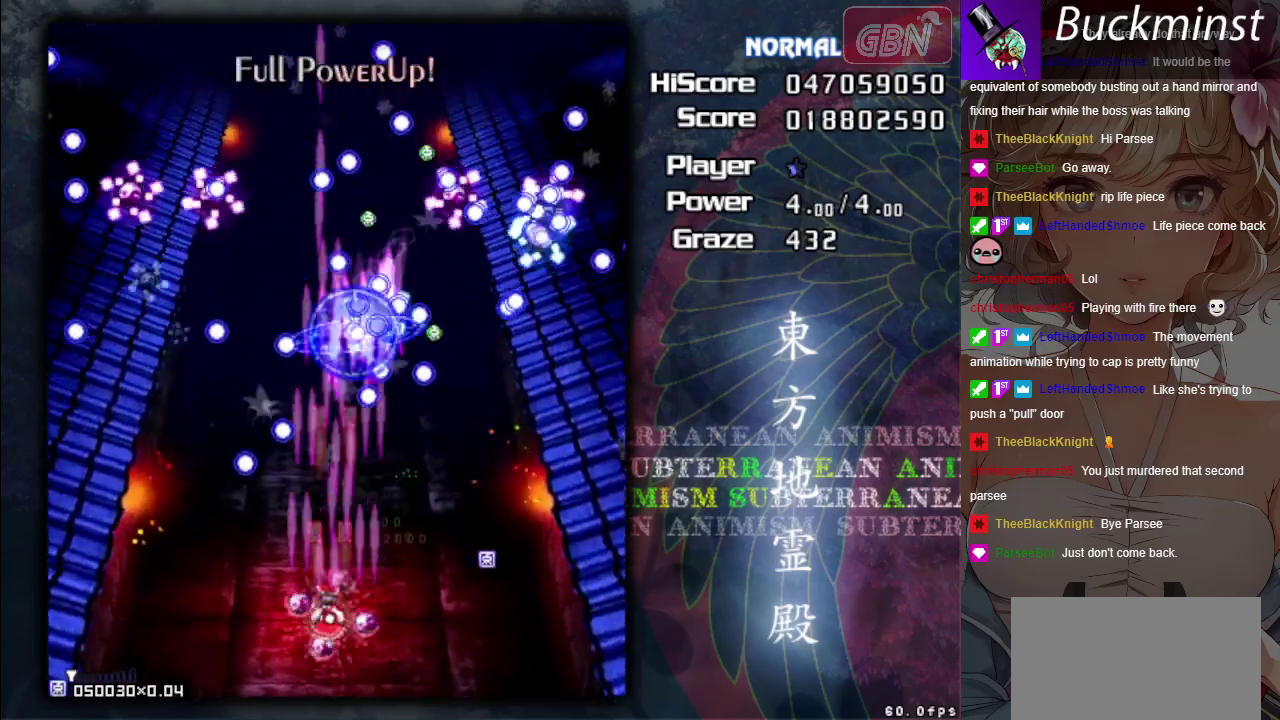
{"dt_ms": 500, "buttons": ["A", "X"], "left_stick": "center", "events": [[183, "left_stick", "down-left"], [417, "left_stick", "down"], [483, "left_stick", "center"]]}
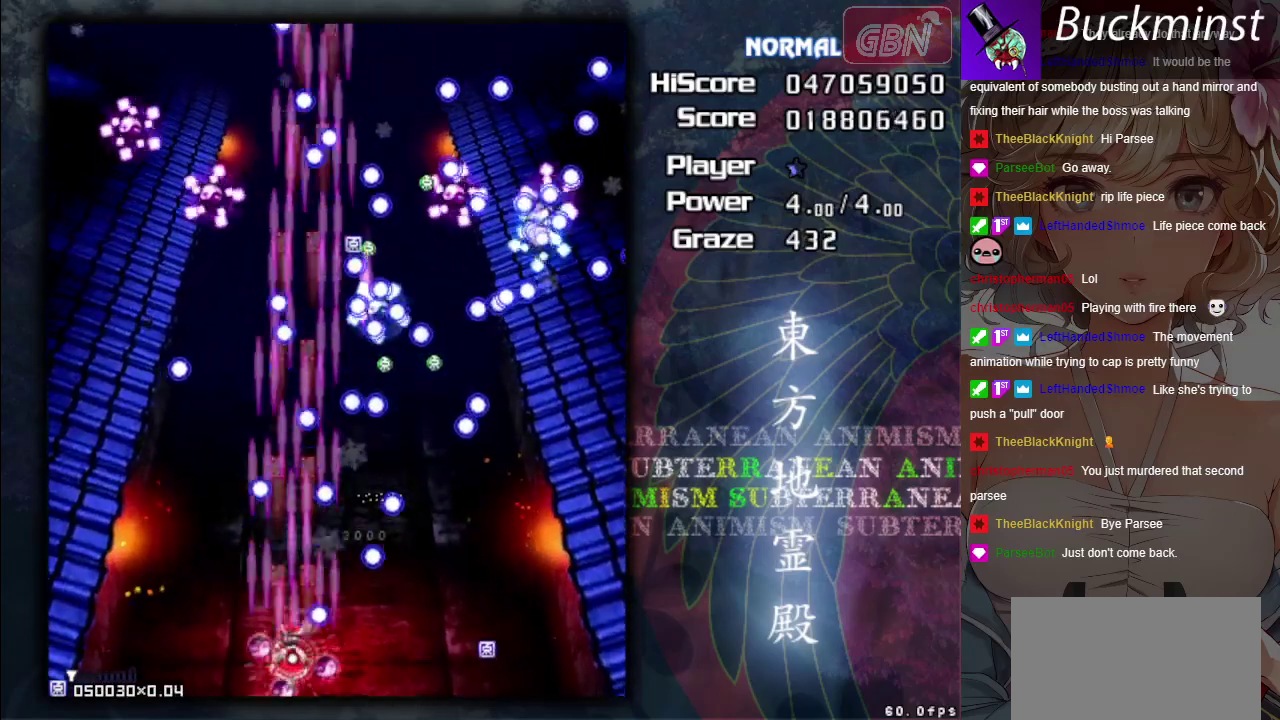
{"dt_ms": 500, "buttons": ["A"], "left_stick": "center", "events": [[500, "X", "up"]]}
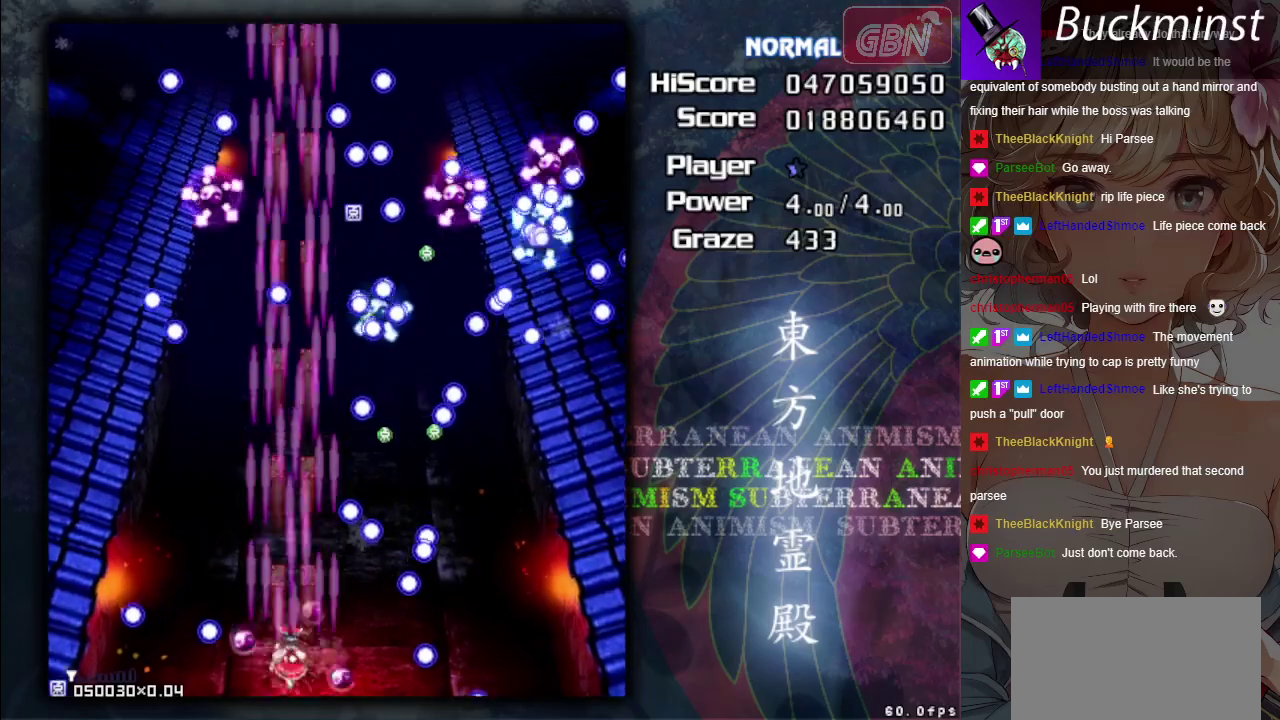
{"dt_ms": 500, "buttons": ["A"], "left_stick": "center", "events": [[117, "left_stick", "up-left"], [233, "left_stick", "center"]]}
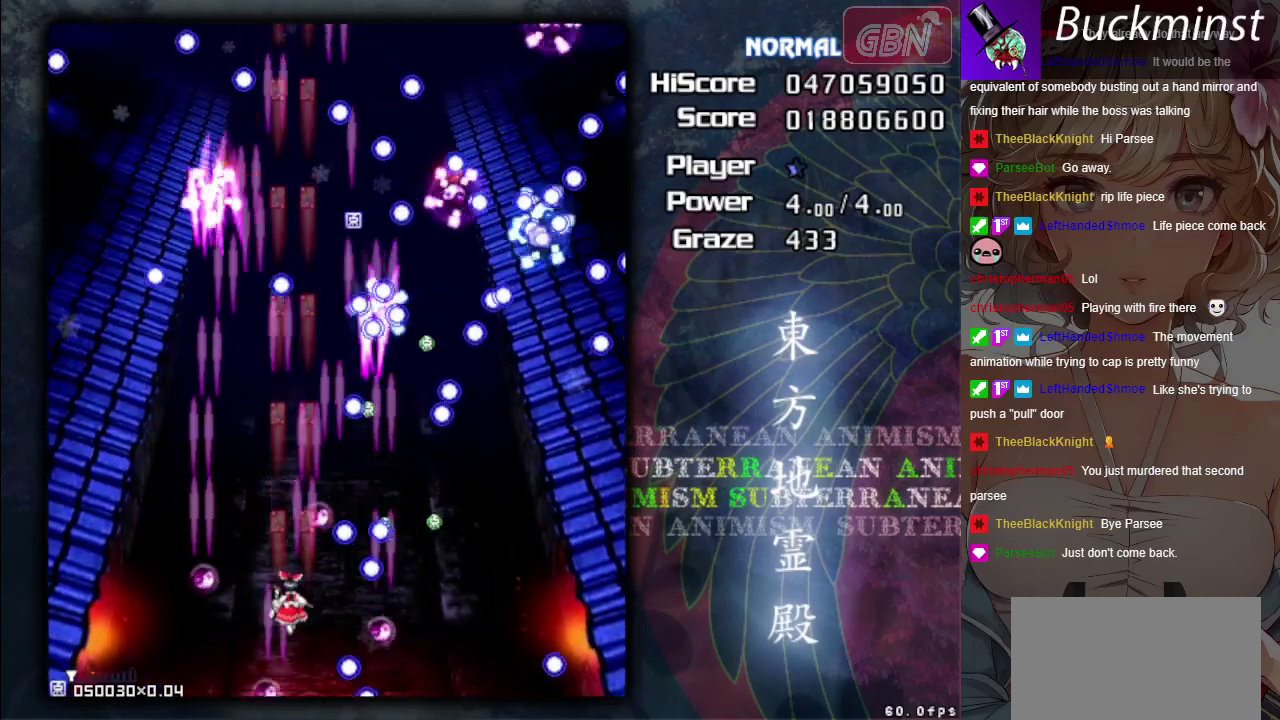
{"dt_ms": 500, "buttons": ["A"], "left_stick": "center", "events": [[133, "left_stick", "up-left"], [183, "left_stick", "center"]]}